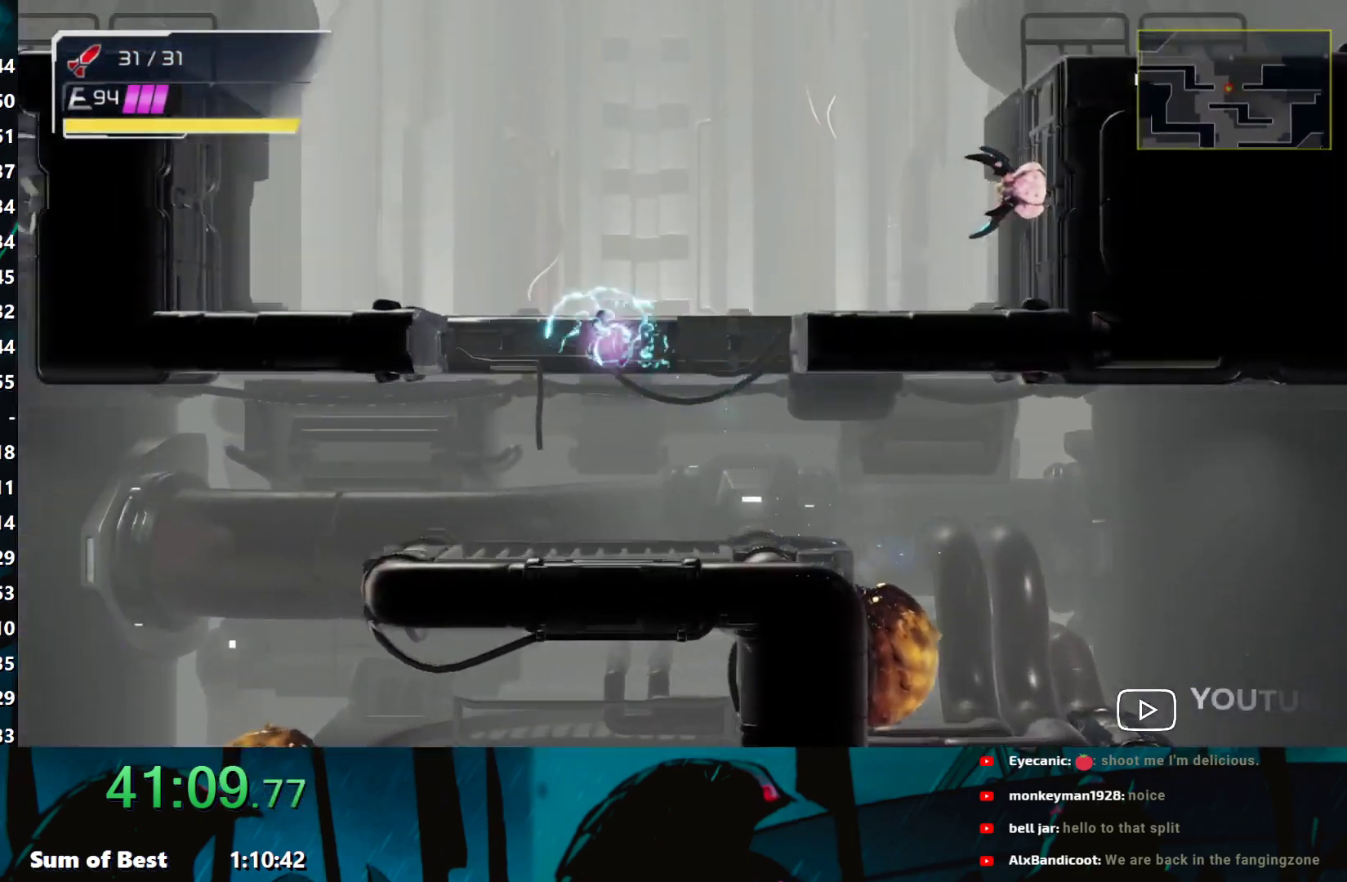
Gameplay with a controller (Nintendo layout); each line is a JSON object with the inputs held at the frame after it. "events" lists button and stick changes between this image and that frame as [ms after this image, input, new state], when the widget could be followed in between. Not read: L3 R3 right_stick.
{"buttons": ["B"], "left_stick": "left", "events": [[83, "B", "up"], [217, "B", "down"]]}
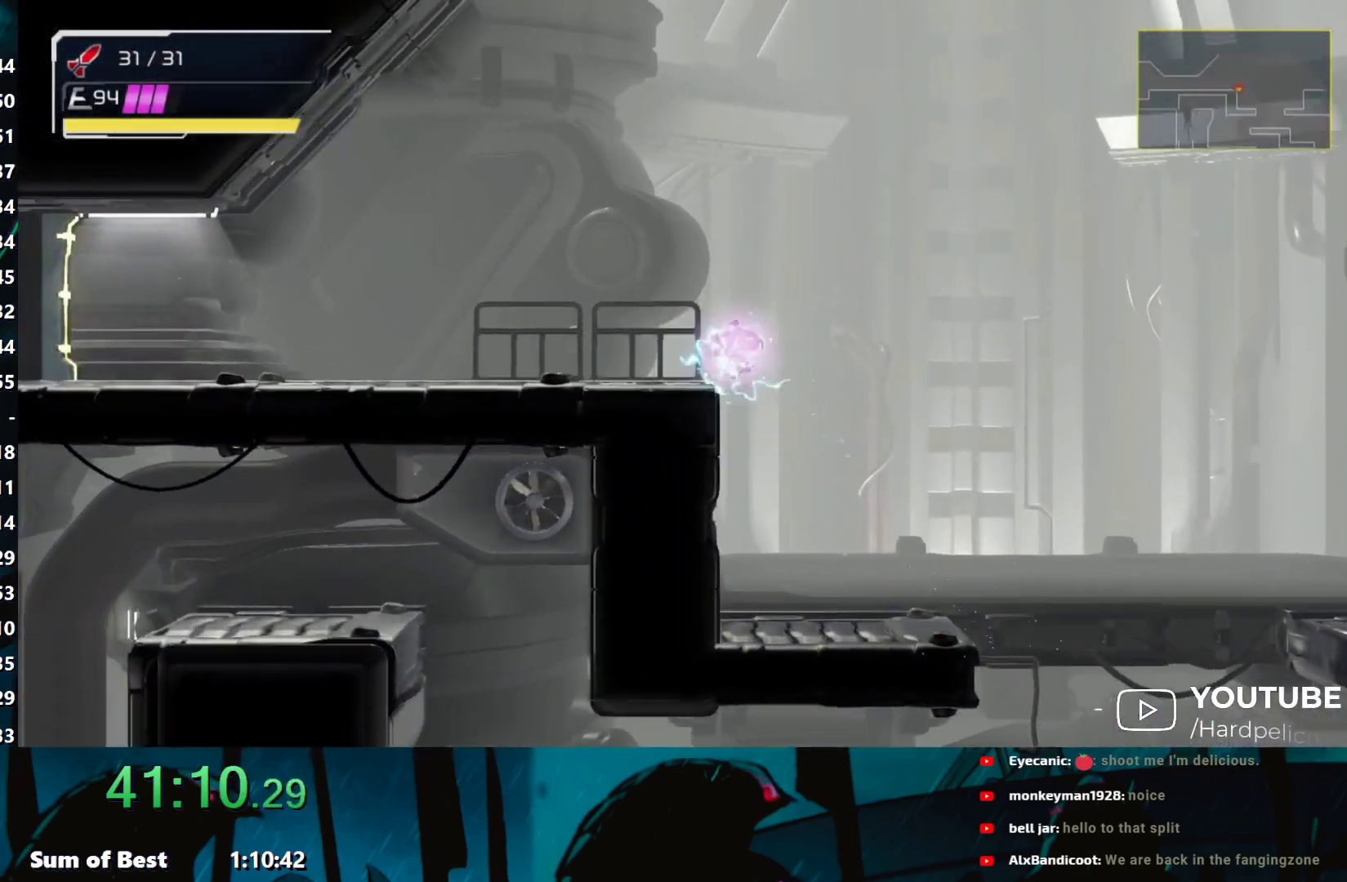
{"buttons": ["X"], "left_stick": "center", "events": [[17, "B", "up"], [350, "left_stick", "down"], [467, "X", "down"], [483, "left_stick", "center"]]}
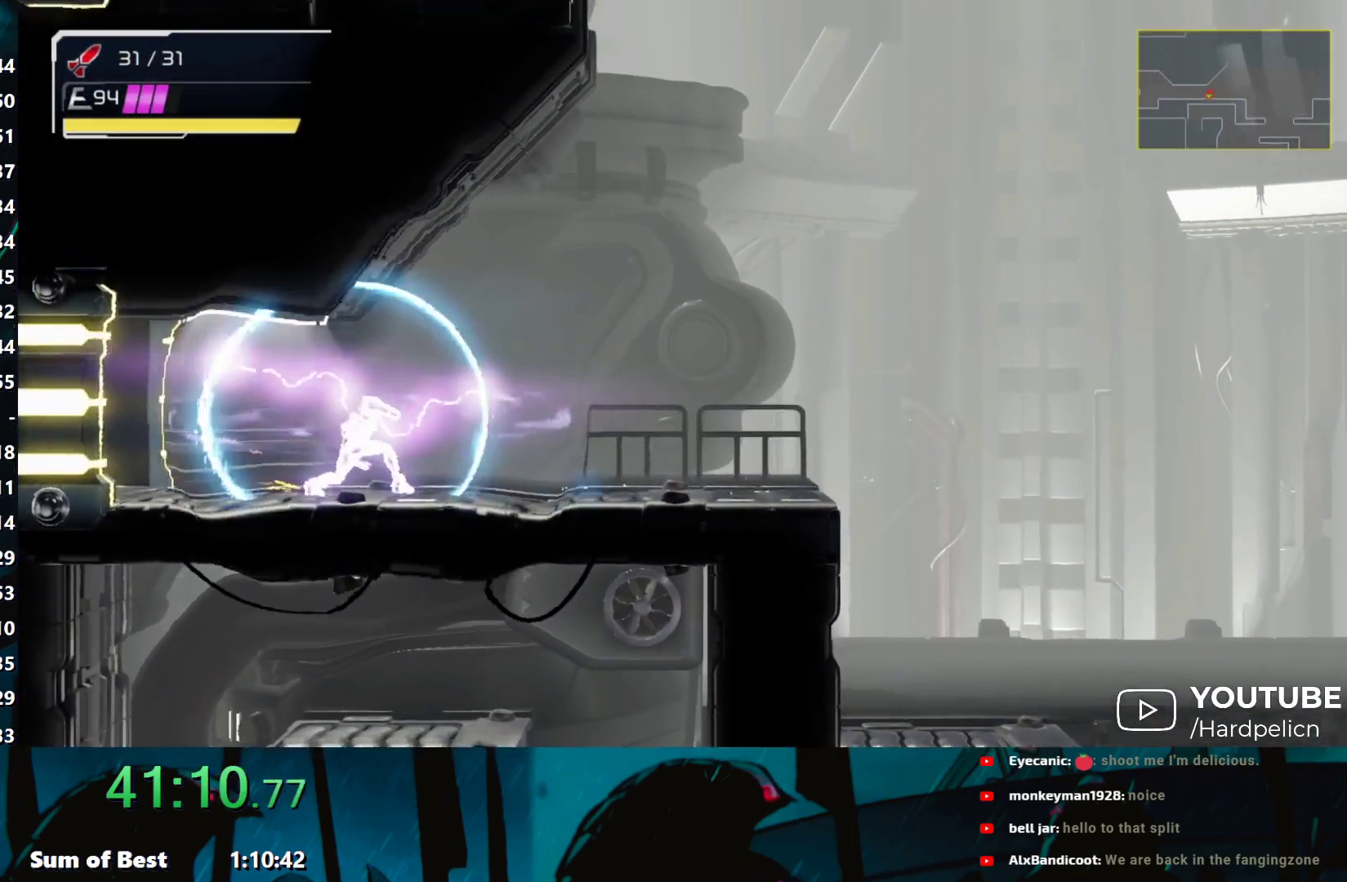
{"buttons": [], "left_stick": "up-right", "events": [[50, "X", "up"], [100, "X", "down"], [167, "X", "up"], [167, "left_stick", "up-right"], [233, "B", "down"], [233, "Y", "down"], [317, "Y", "up"], [350, "B", "up"], [367, "B", "down"], [367, "Y", "down"], [450, "Y", "up"], [467, "B", "up"]]}
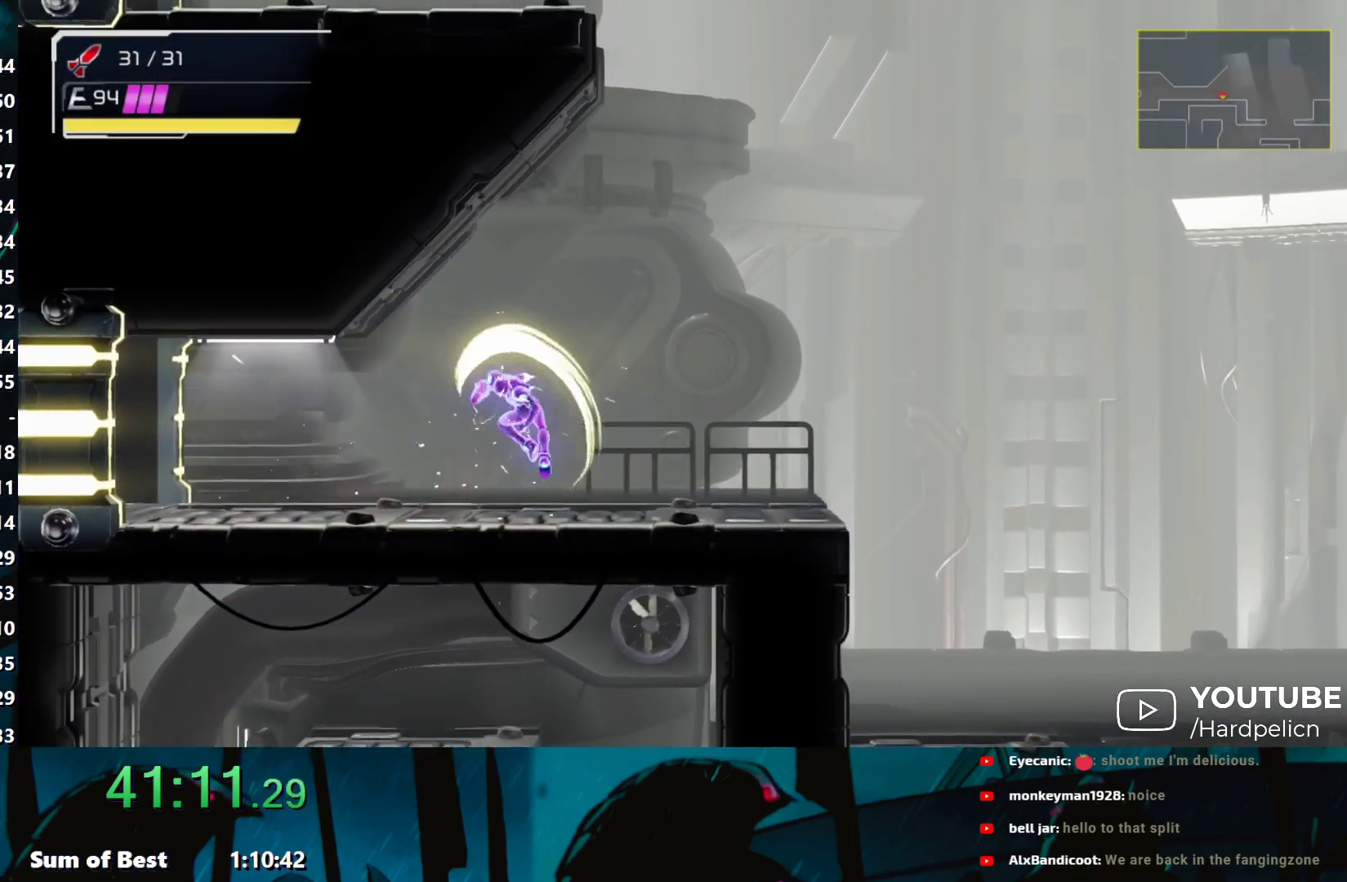
{"buttons": [], "left_stick": "up-right", "events": [[17, "B", "down"], [17, "Y", "down"], [67, "Y", "up"], [117, "B", "up"], [167, "B", "down"], [167, "Y", "down"], [267, "Y", "up"], [317, "B", "up"]]}
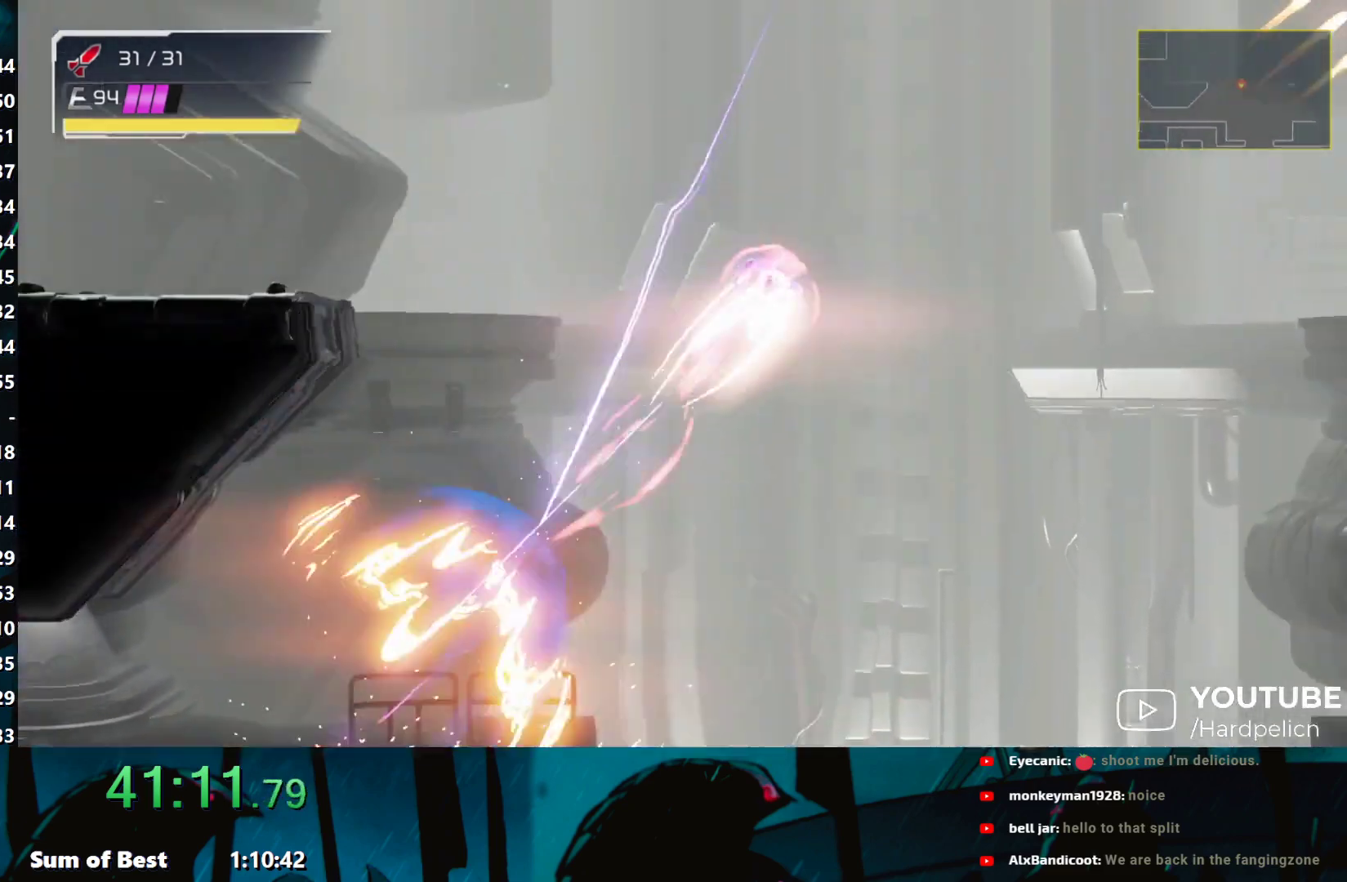
{"buttons": [], "left_stick": "up-right", "events": []}
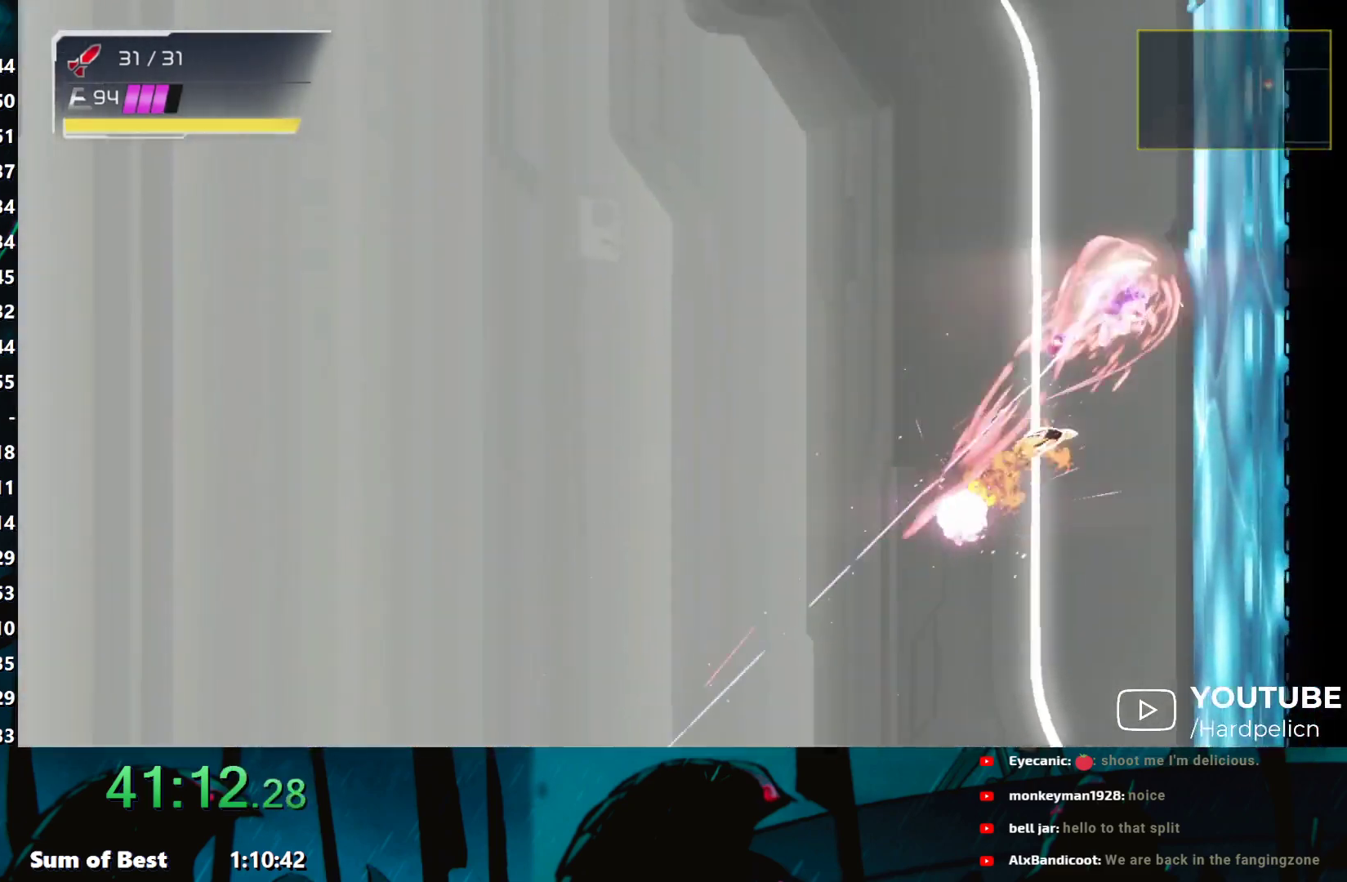
{"buttons": [], "left_stick": "right", "events": [[200, "left_stick", "right"]]}
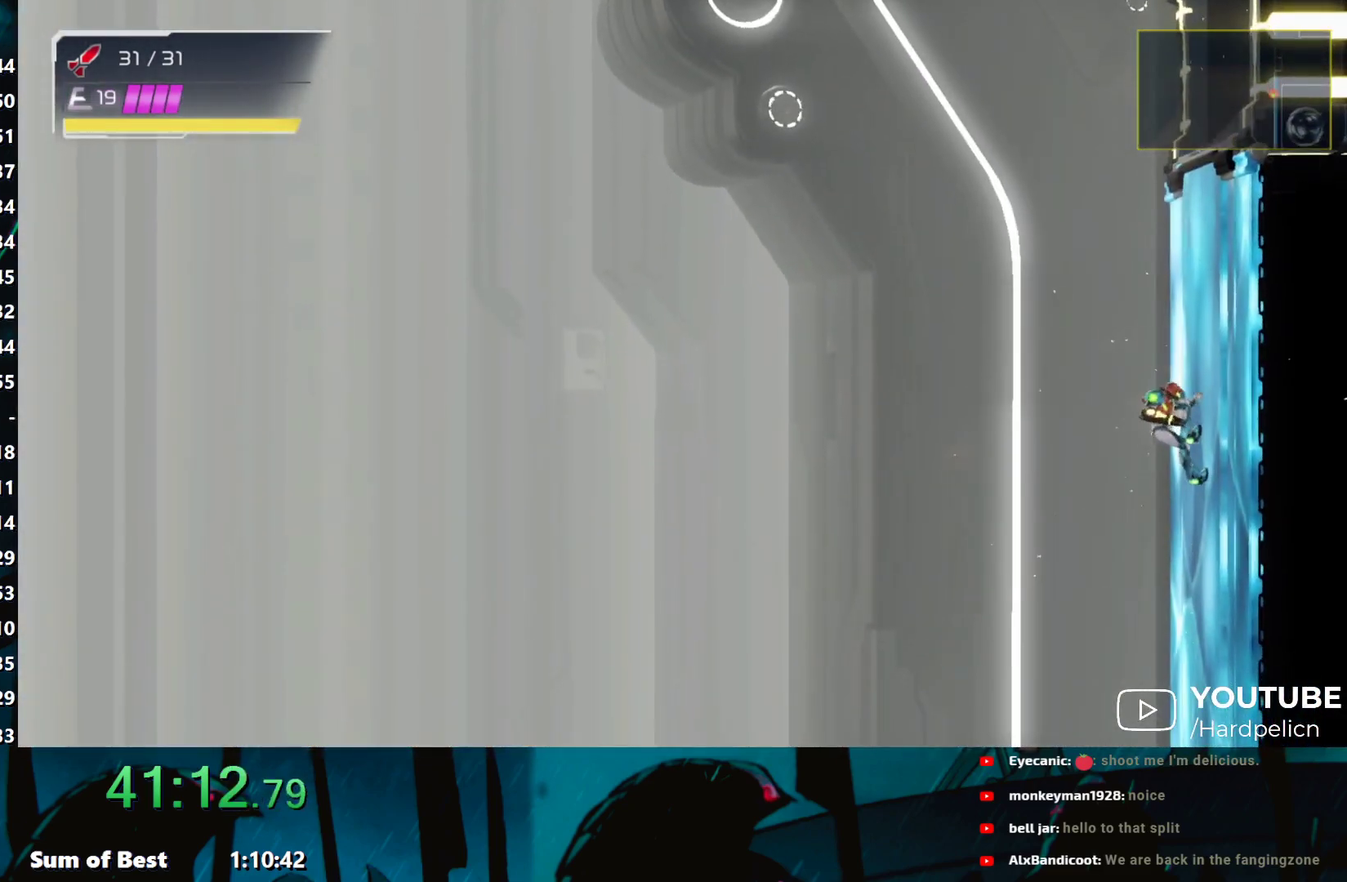
{"buttons": ["B"], "left_stick": "right", "events": [[300, "B", "down"]]}
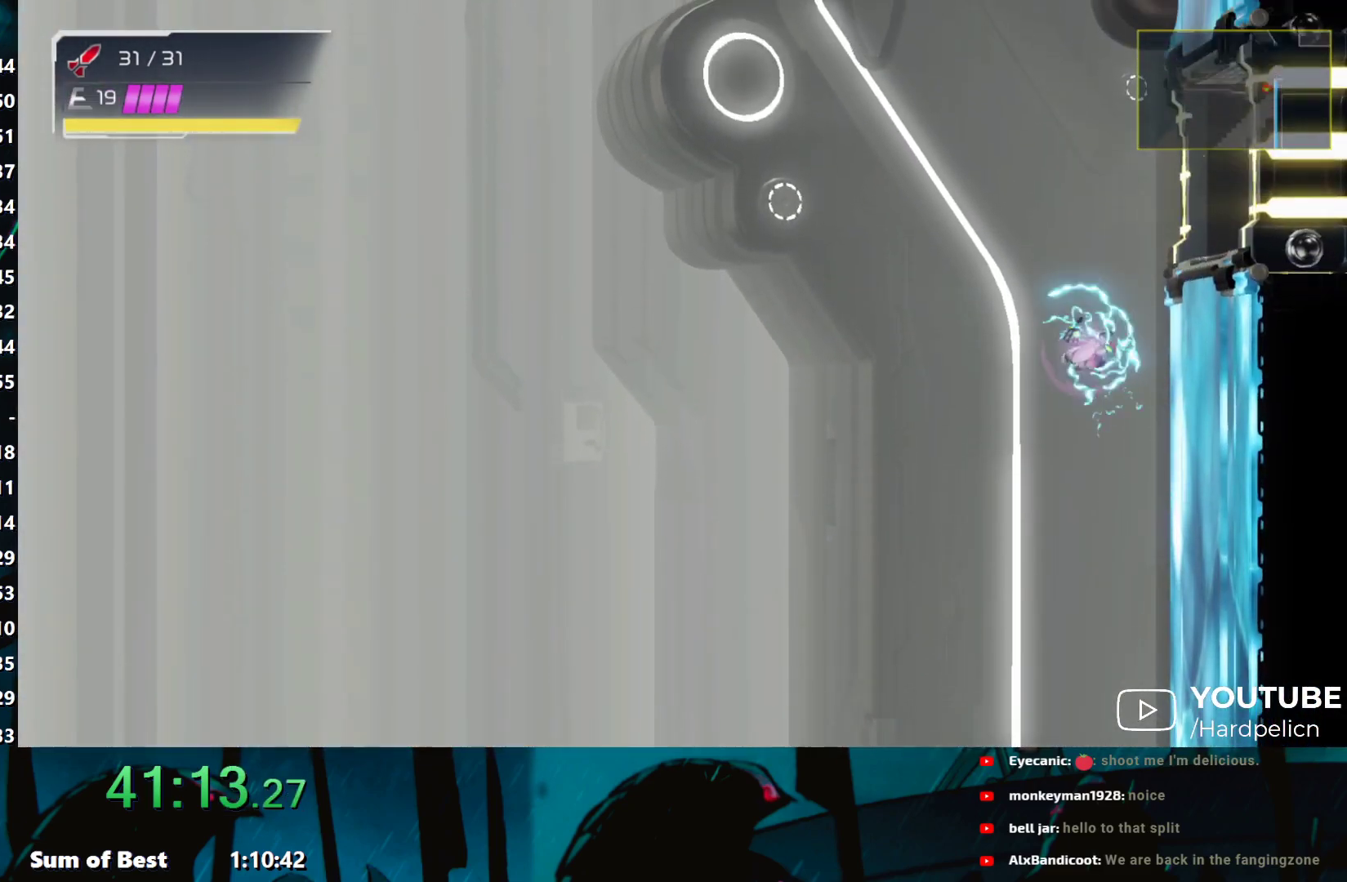
{"buttons": [], "left_stick": "right", "events": [[150, "B", "up"], [267, "B", "down"], [317, "B", "up"]]}
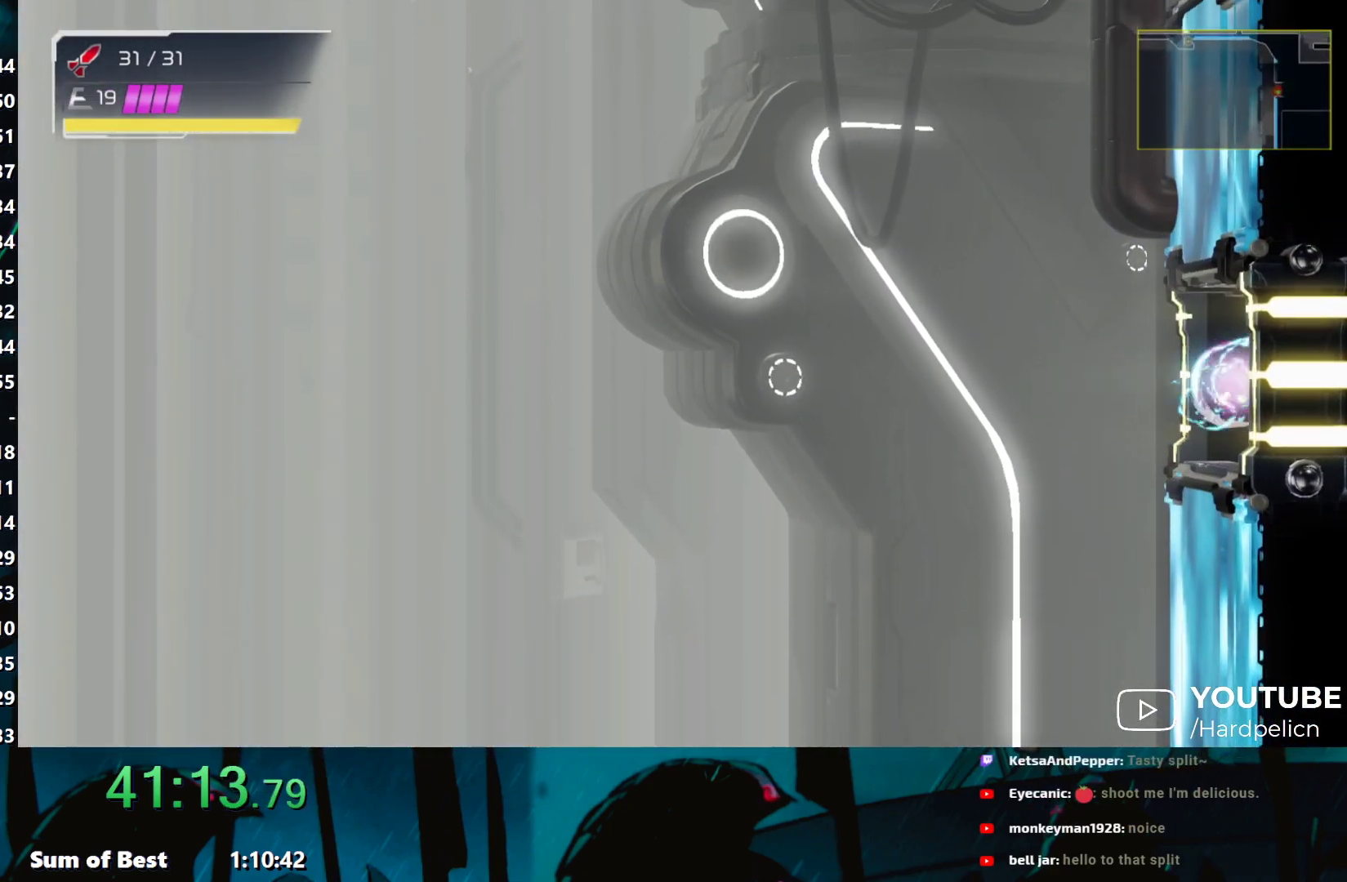
{"buttons": [], "left_stick": "right", "events": []}
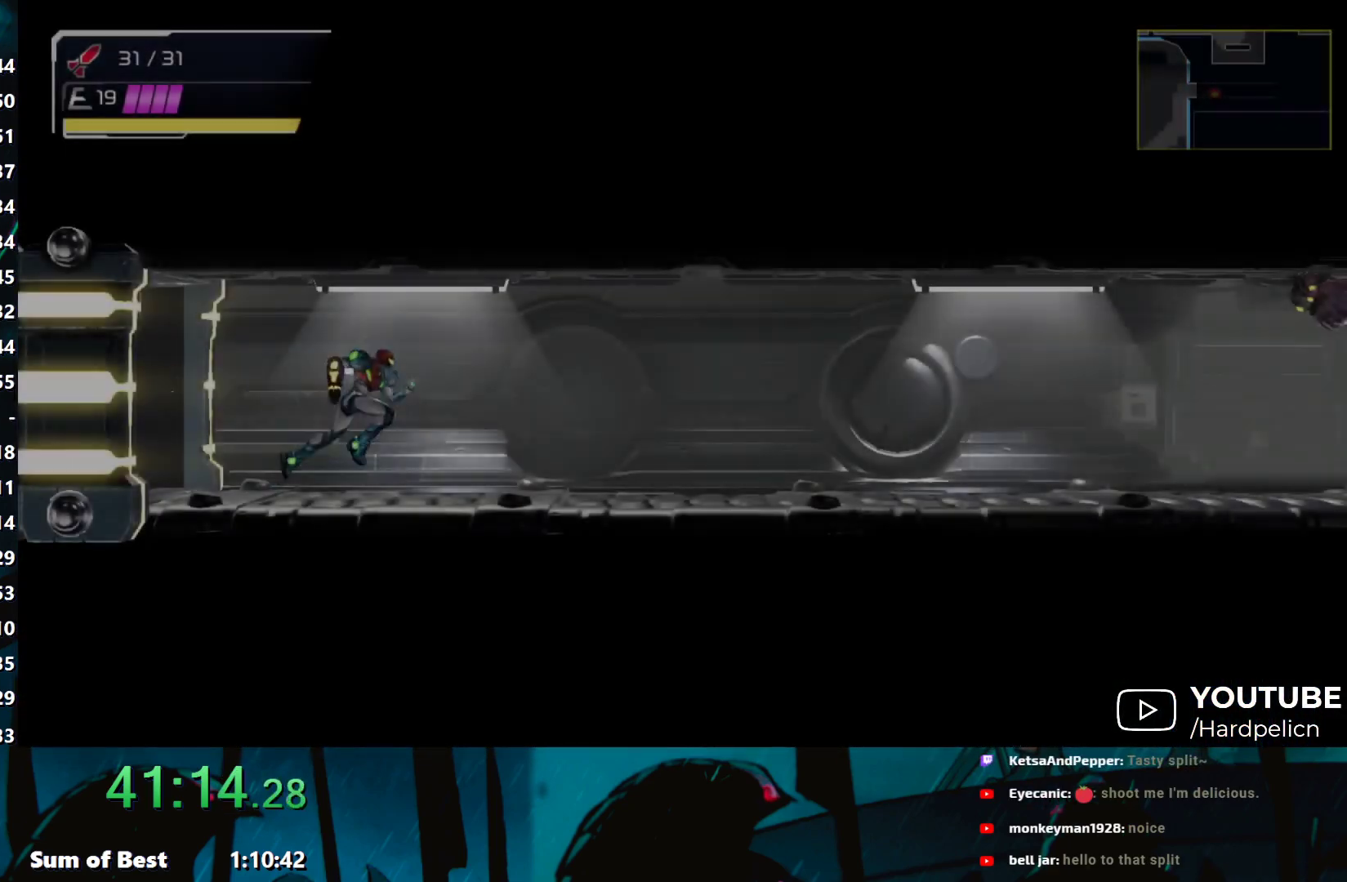
{"buttons": [], "left_stick": "right", "events": [[17, "Y", "down"], [67, "Y", "up"], [150, "Y", "down"], [233, "Y", "up"], [300, "Y", "down"], [367, "Y", "up"]]}
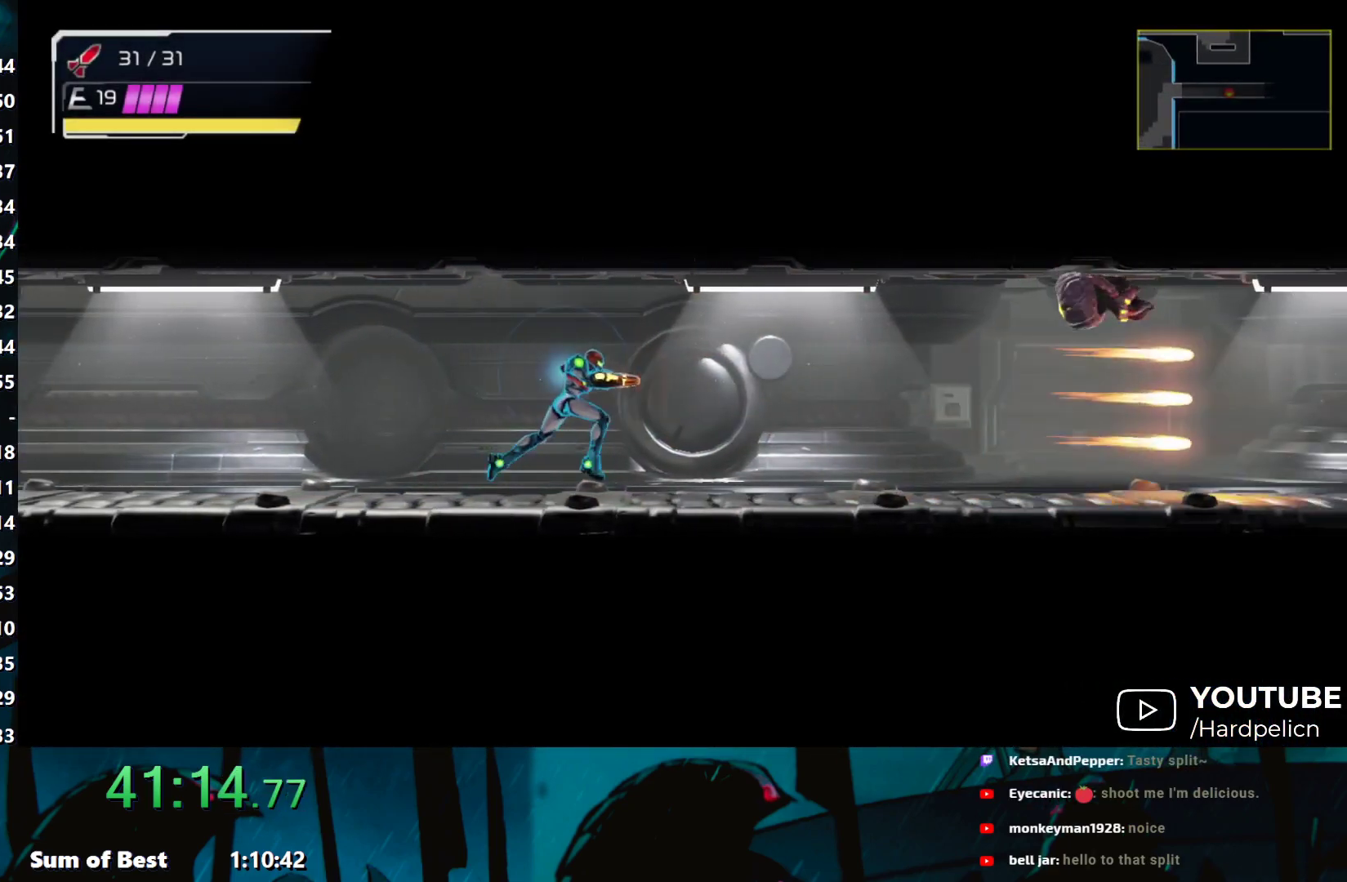
{"buttons": [], "left_stick": "right", "events": []}
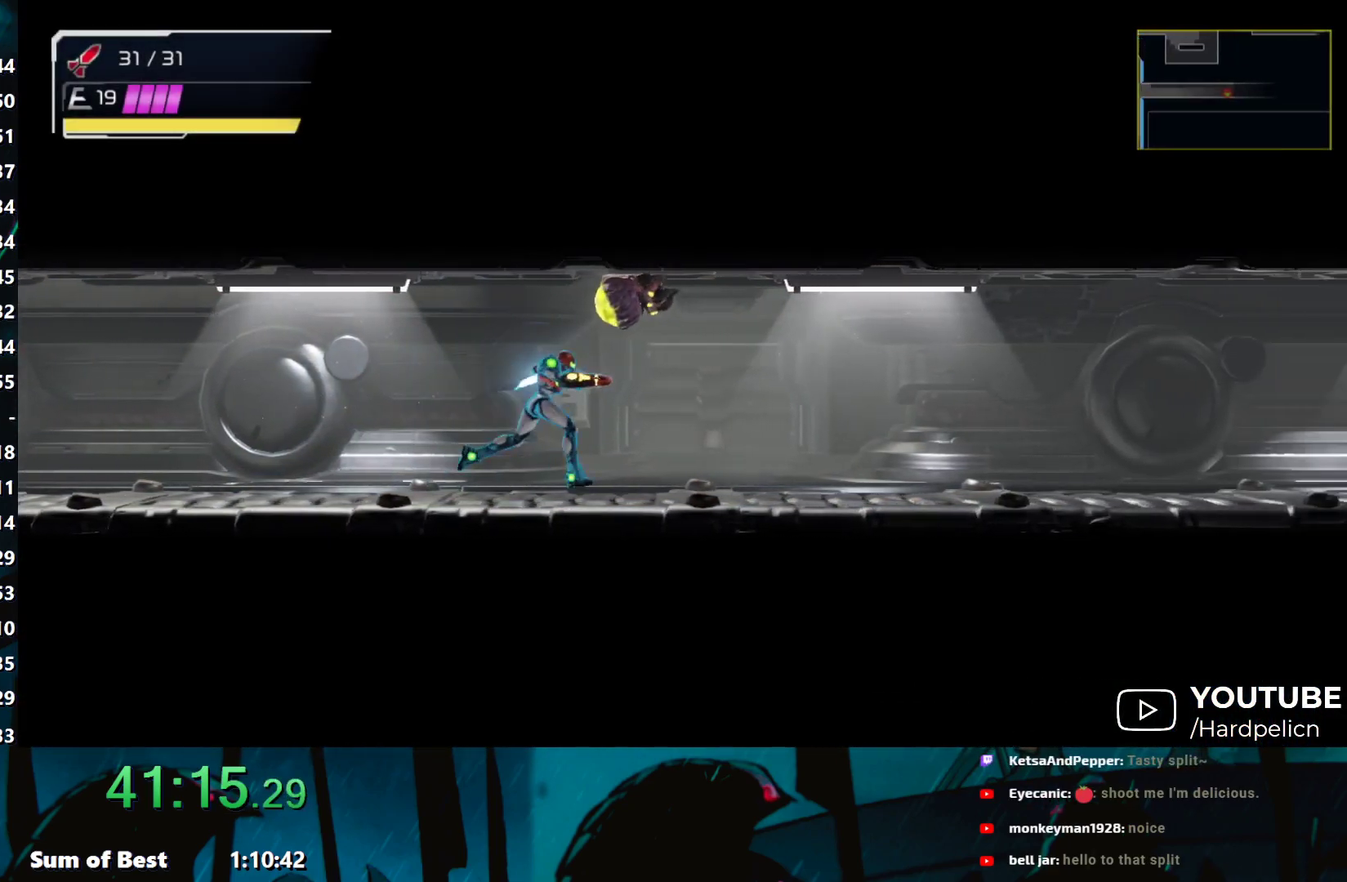
{"buttons": [], "left_stick": "right", "events": []}
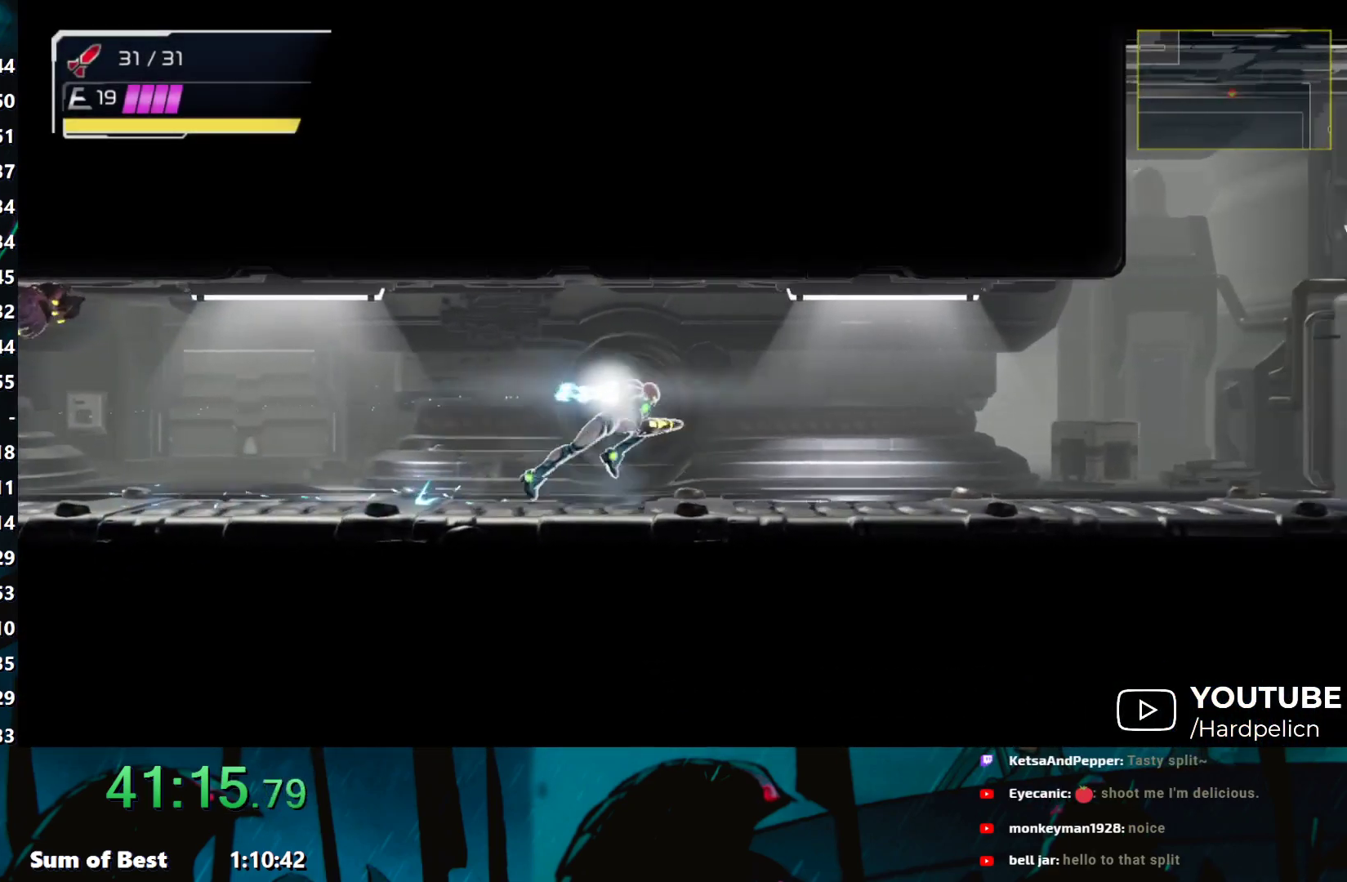
{"buttons": ["B"], "left_stick": "right", "events": [[267, "B", "down"], [350, "L2", "down"], [467, "L2", "up"]]}
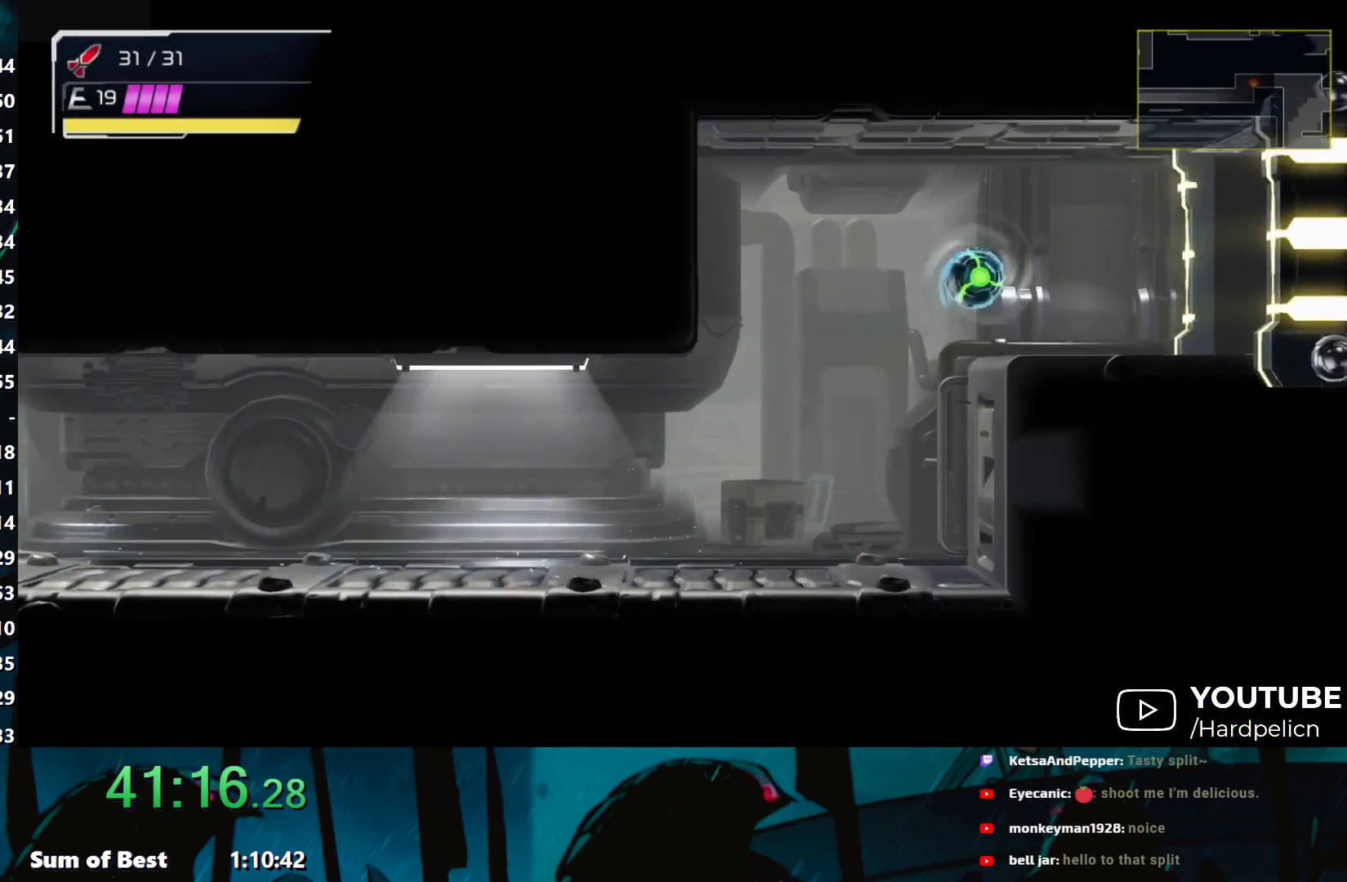
{"buttons": [], "left_stick": "right", "events": [[467, "B", "up"]]}
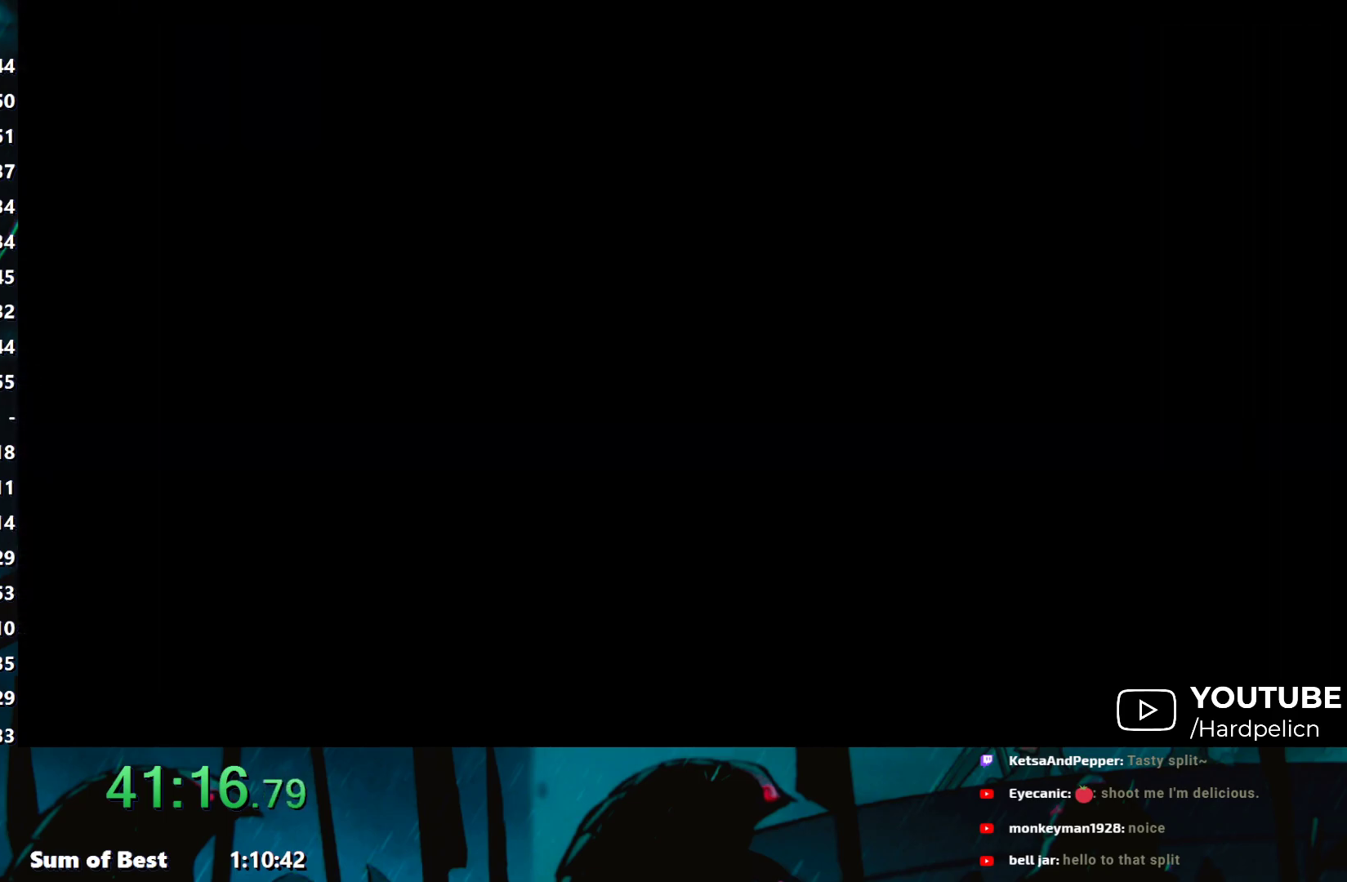
{"buttons": [], "left_stick": "right", "events": []}
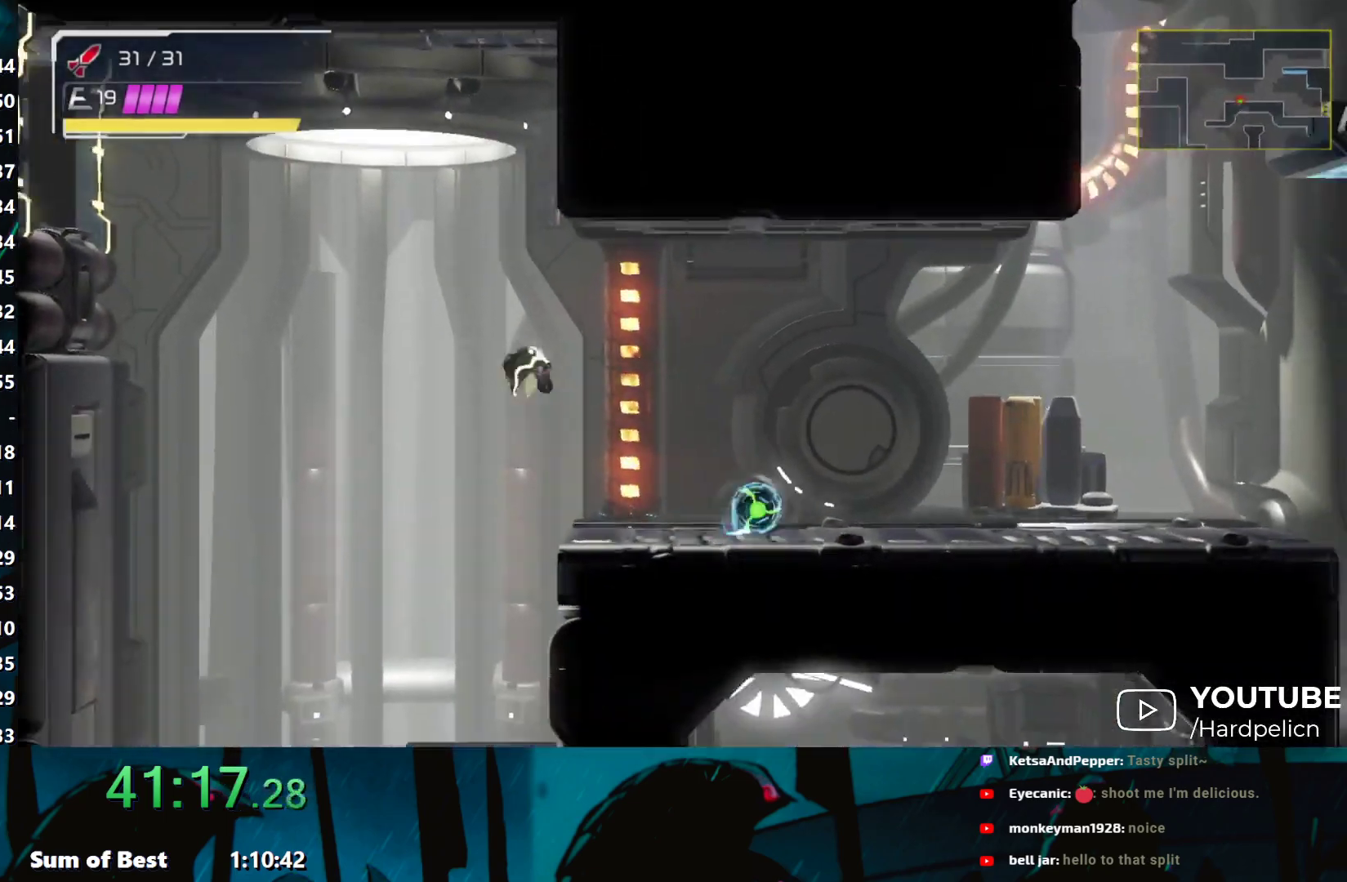
{"buttons": [], "left_stick": "up", "events": [[167, "L2", "down"], [217, "left_stick", "down"], [267, "L2", "up"], [283, "B", "down"], [317, "left_stick", "up"], [333, "B", "up"], [417, "B", "down"], [483, "B", "up"]]}
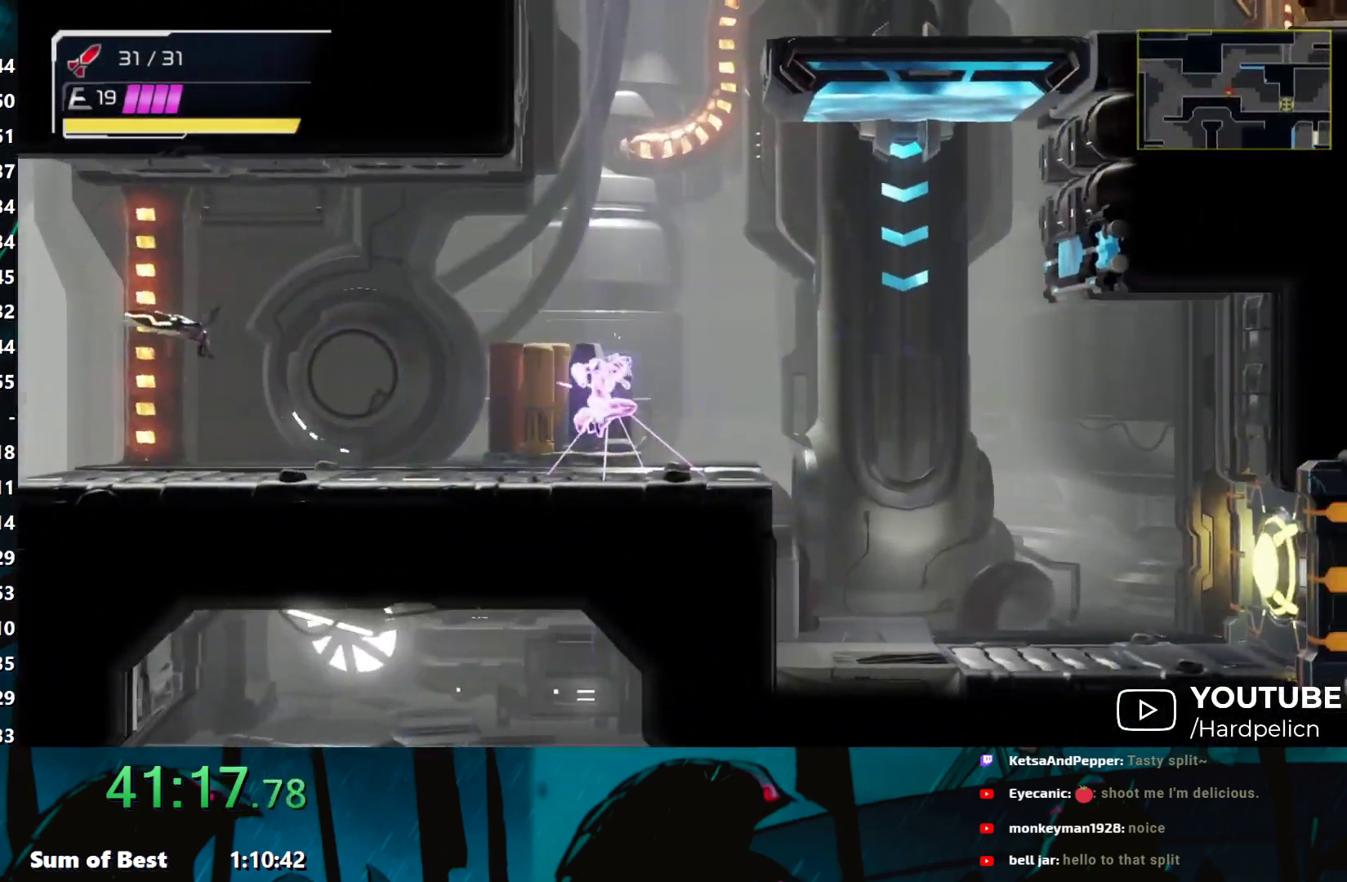
{"buttons": [], "left_stick": "right", "events": [[50, "B", "down"], [133, "B", "up"], [217, "B", "down"], [250, "left_stick", "center"], [300, "B", "up"], [333, "left_stick", "right"]]}
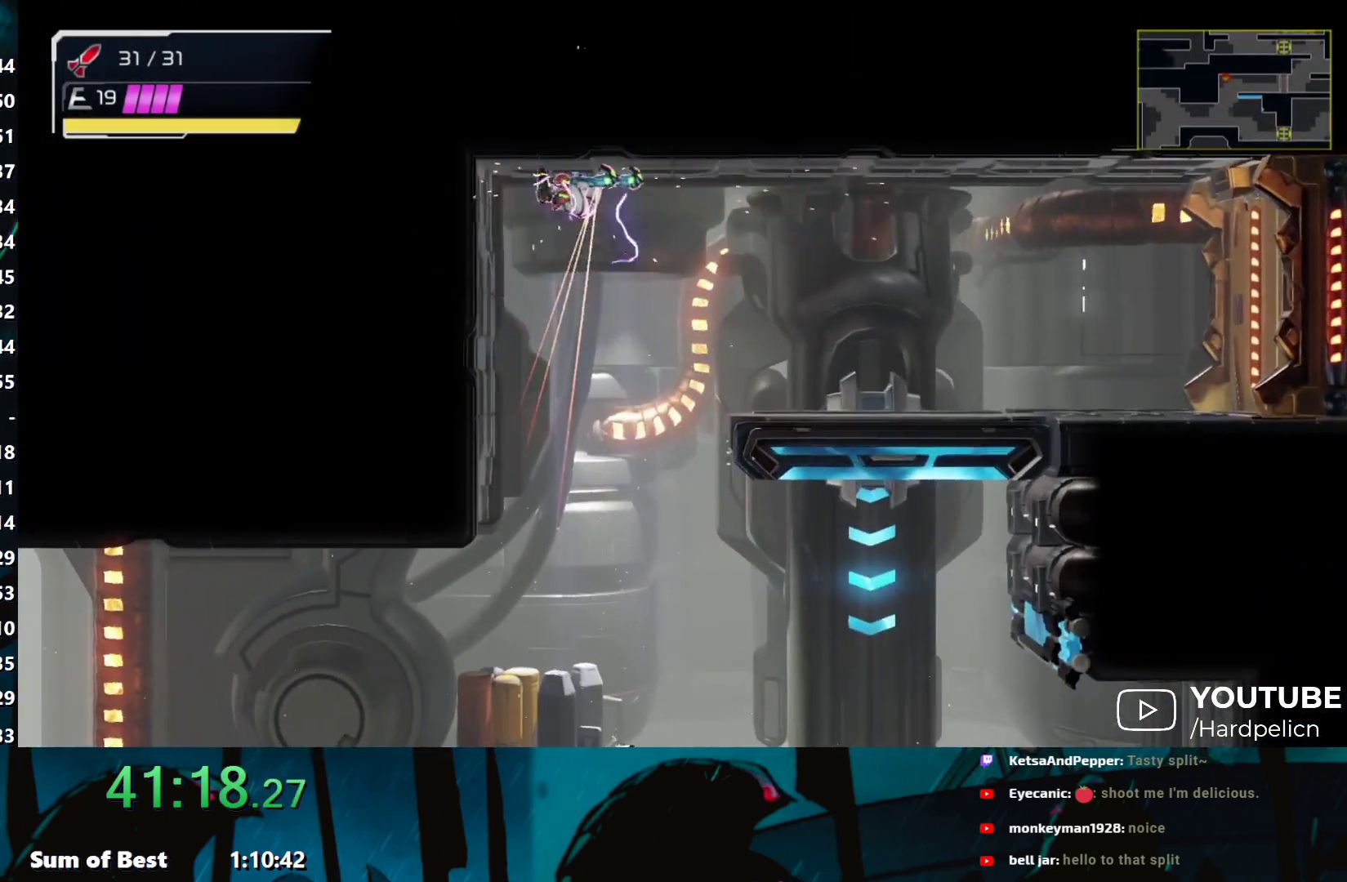
{"buttons": ["A"], "left_stick": "right", "events": [[467, "A", "down"]]}
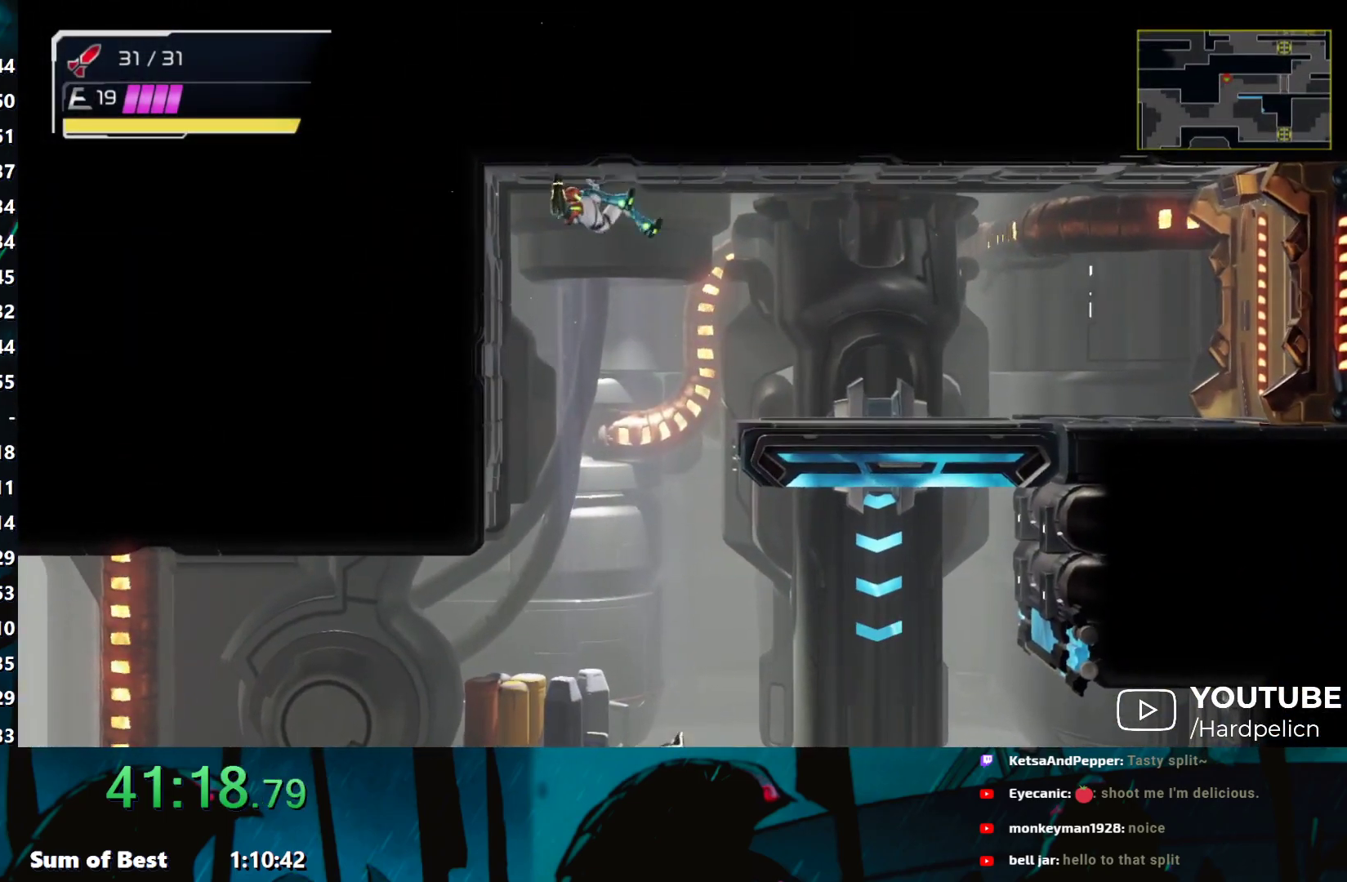
{"buttons": [], "left_stick": "right", "events": [[100, "A", "up"], [233, "A", "down"], [400, "A", "up"]]}
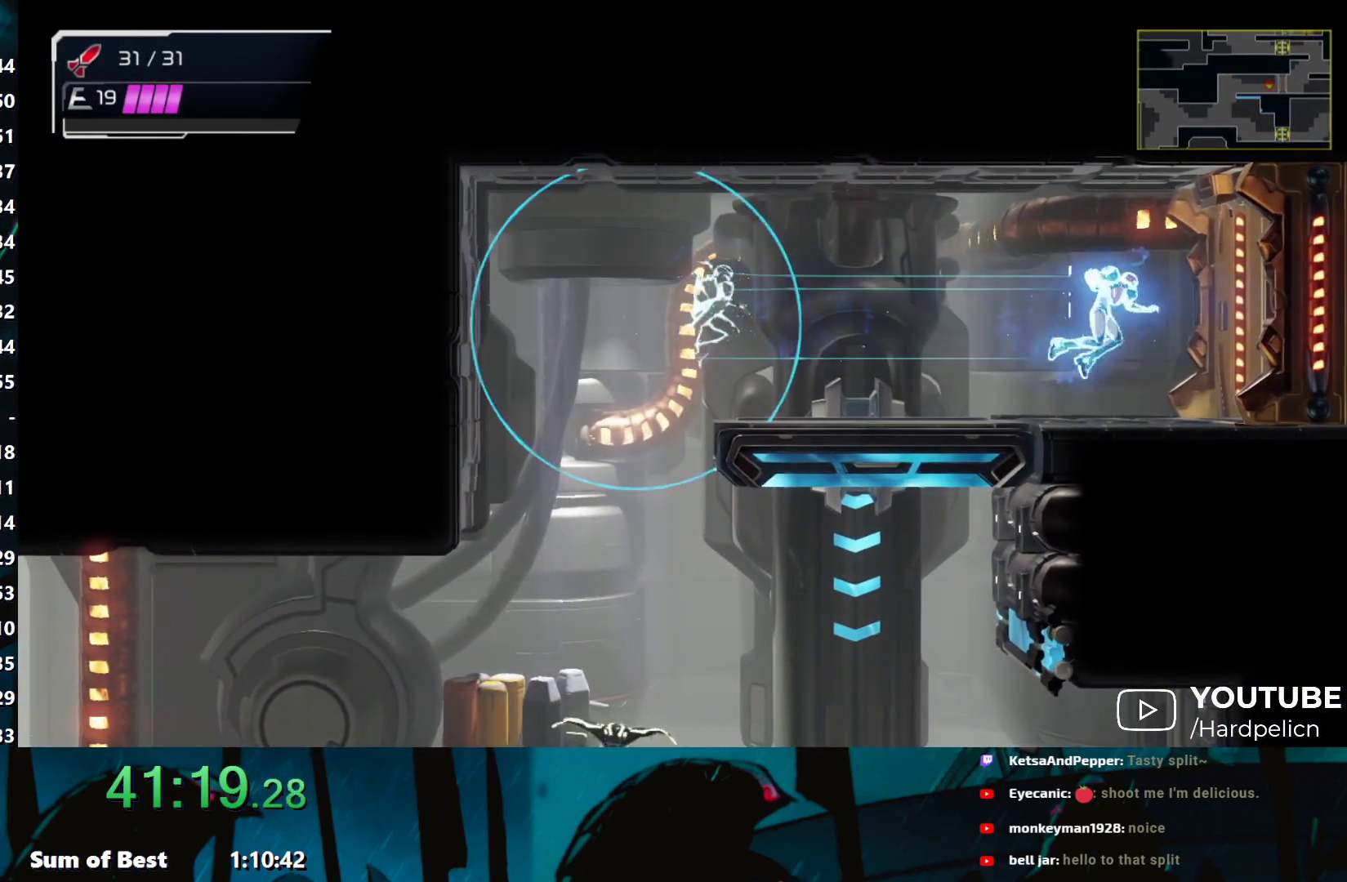
{"buttons": [], "left_stick": "left", "events": [[17, "A", "down"], [150, "A", "up"], [467, "left_stick", "left"]]}
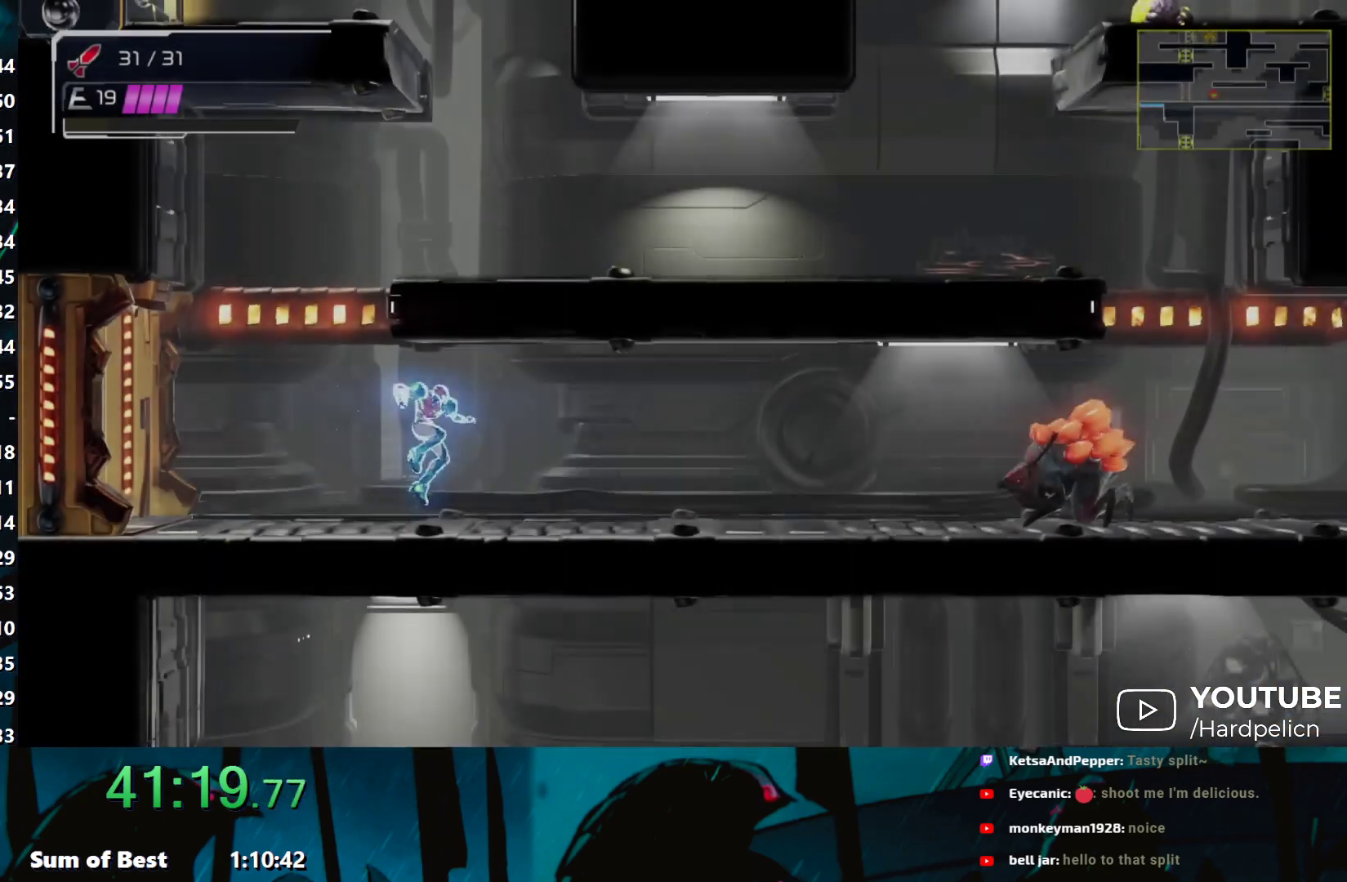
{"buttons": ["B"], "left_stick": "right", "events": [[217, "B", "down"], [300, "left_stick", "right"]]}
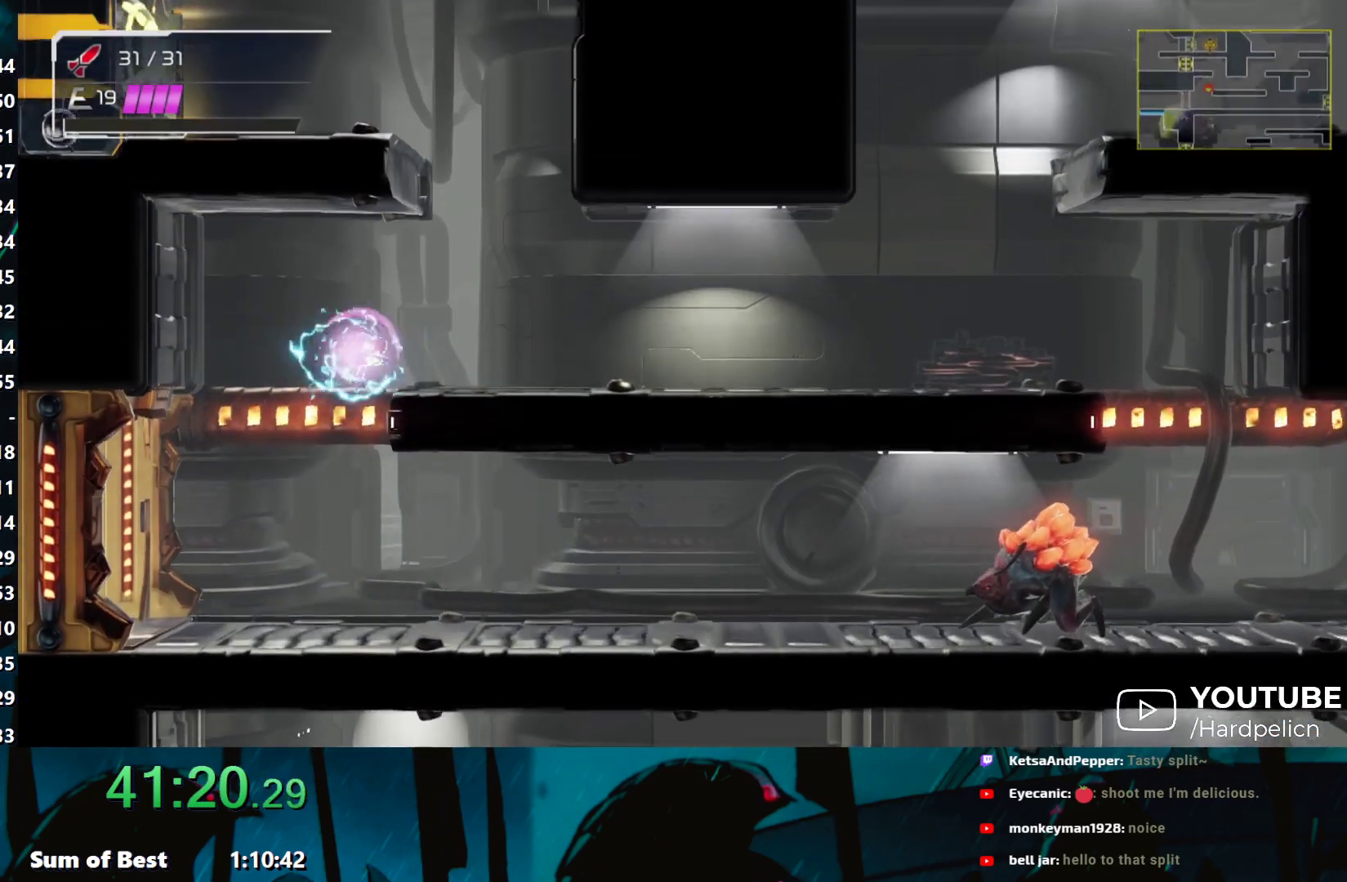
{"buttons": ["B"], "left_stick": "left", "events": [[67, "B", "up"], [167, "B", "down"], [267, "left_stick", "left"], [367, "Y", "down"], [467, "Y", "up"]]}
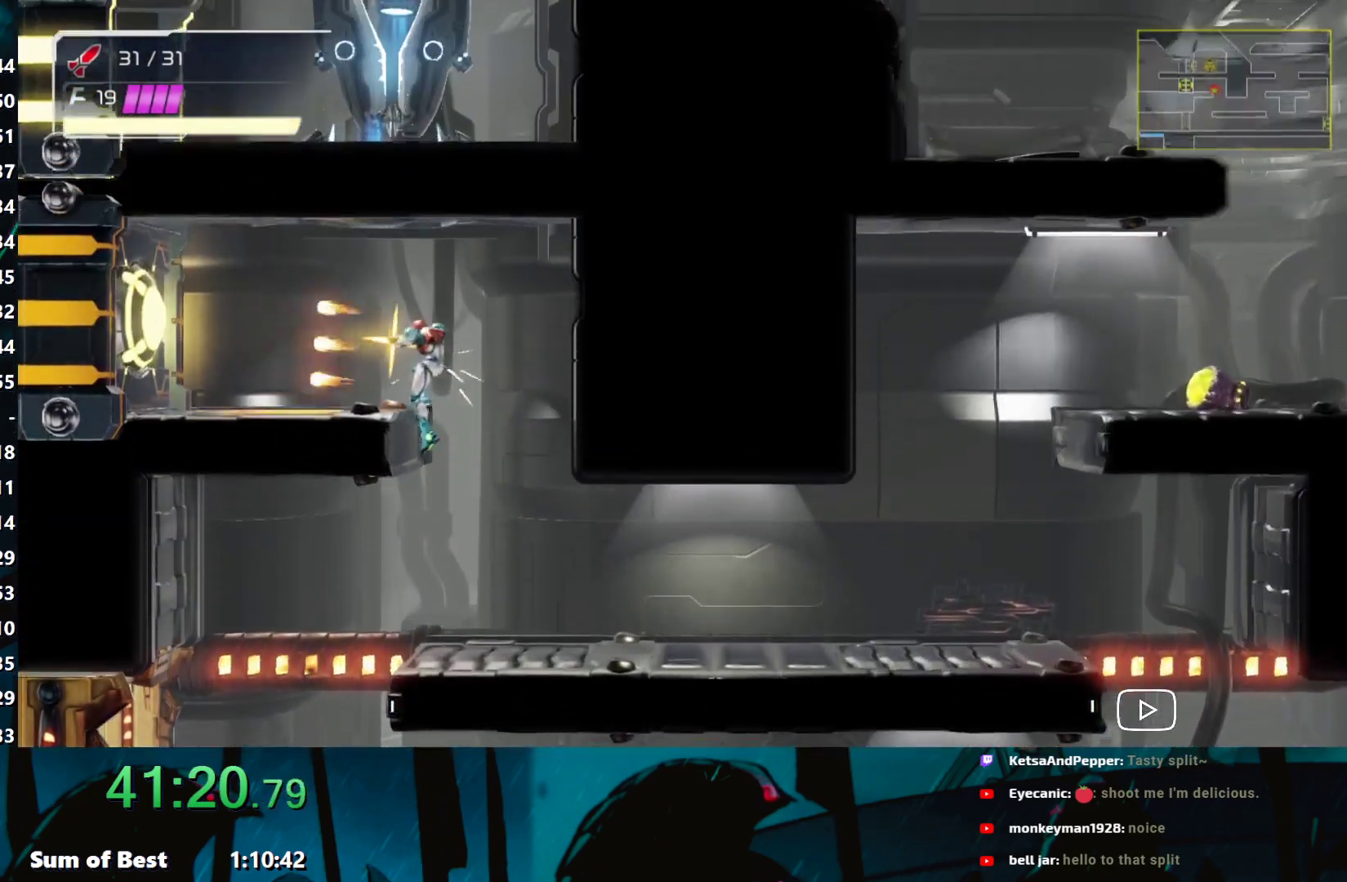
{"buttons": [], "left_stick": "left", "events": [[17, "B", "up"], [183, "A", "down"], [300, "A", "up"], [400, "A", "down"], [500, "A", "up"]]}
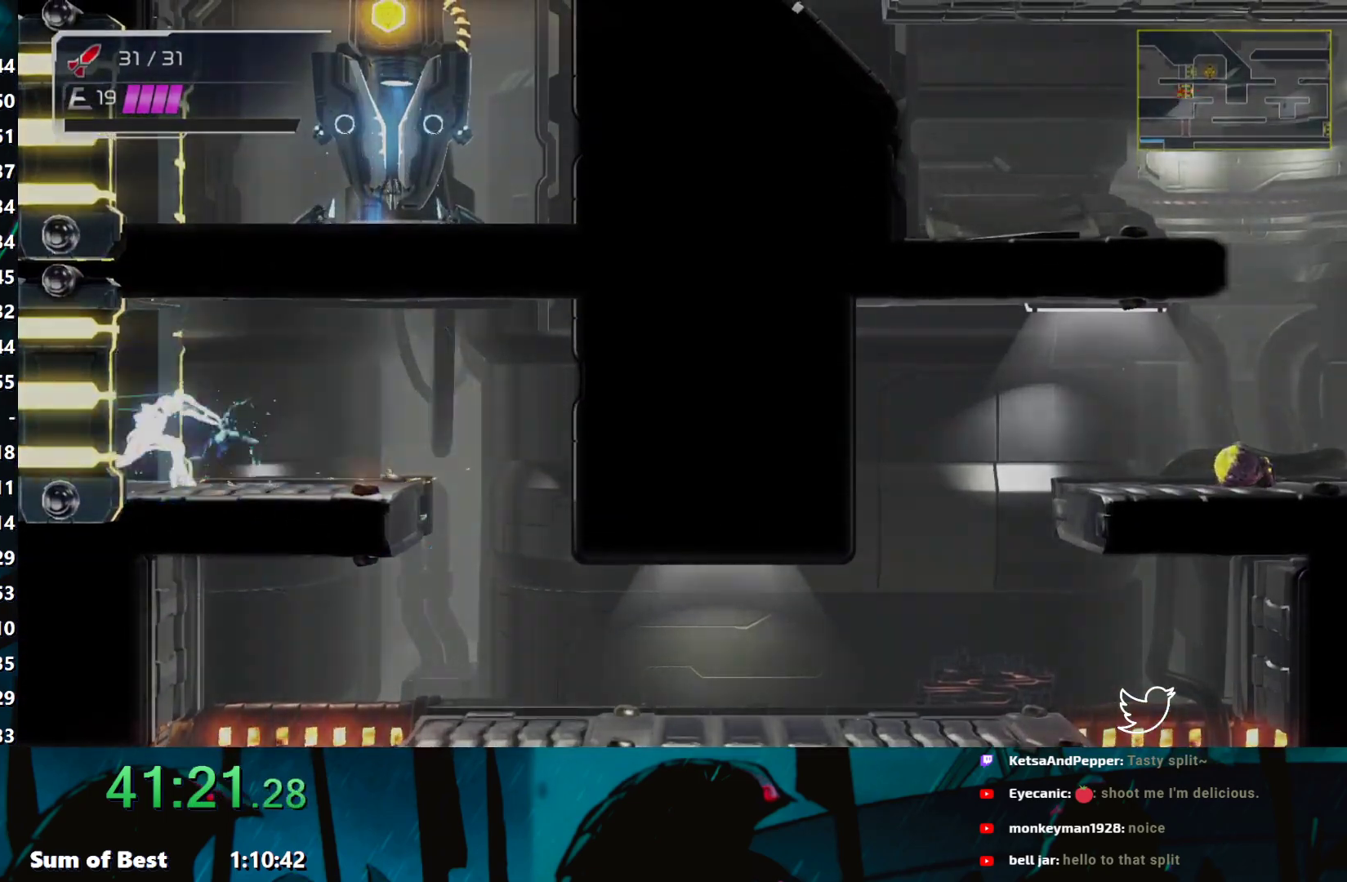
{"buttons": ["B"], "left_stick": "left", "events": [[433, "B", "down"]]}
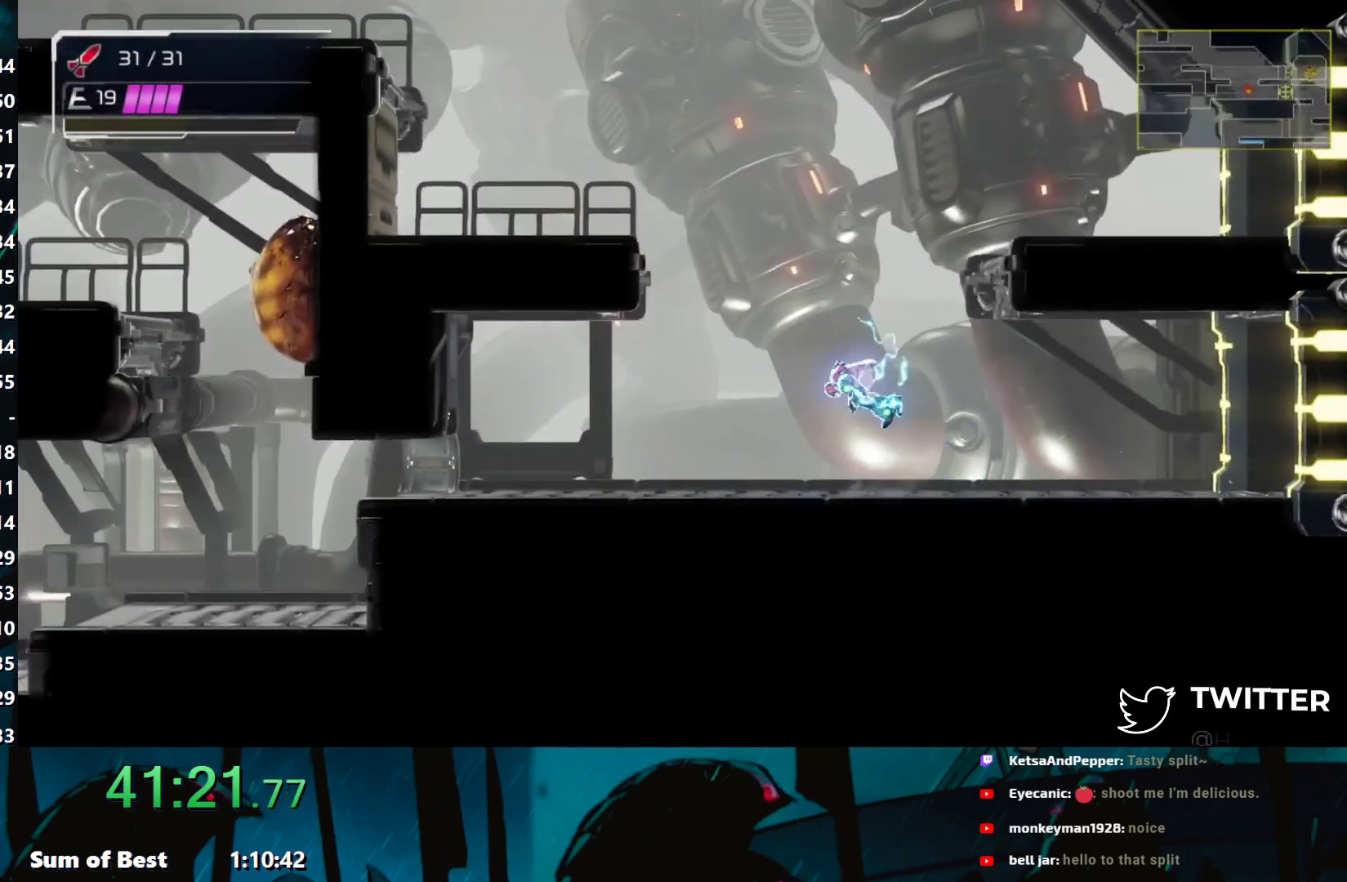
{"buttons": ["B"], "left_stick": "right", "events": [[50, "left_stick", "right"], [300, "A", "down"], [483, "A", "up"]]}
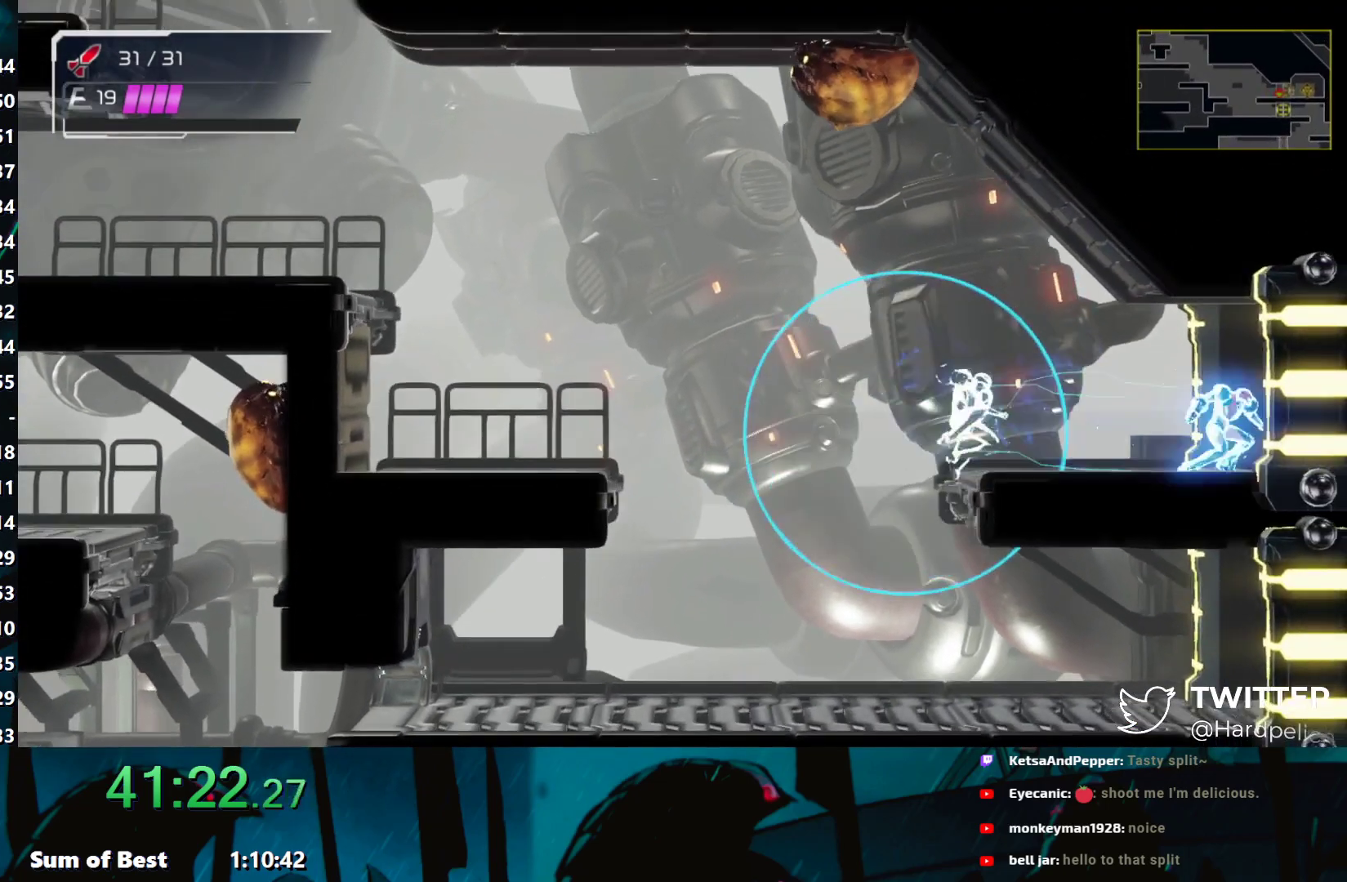
{"buttons": [], "left_stick": "right", "events": [[100, "A", "down"], [217, "A", "up"], [217, "B", "up"]]}
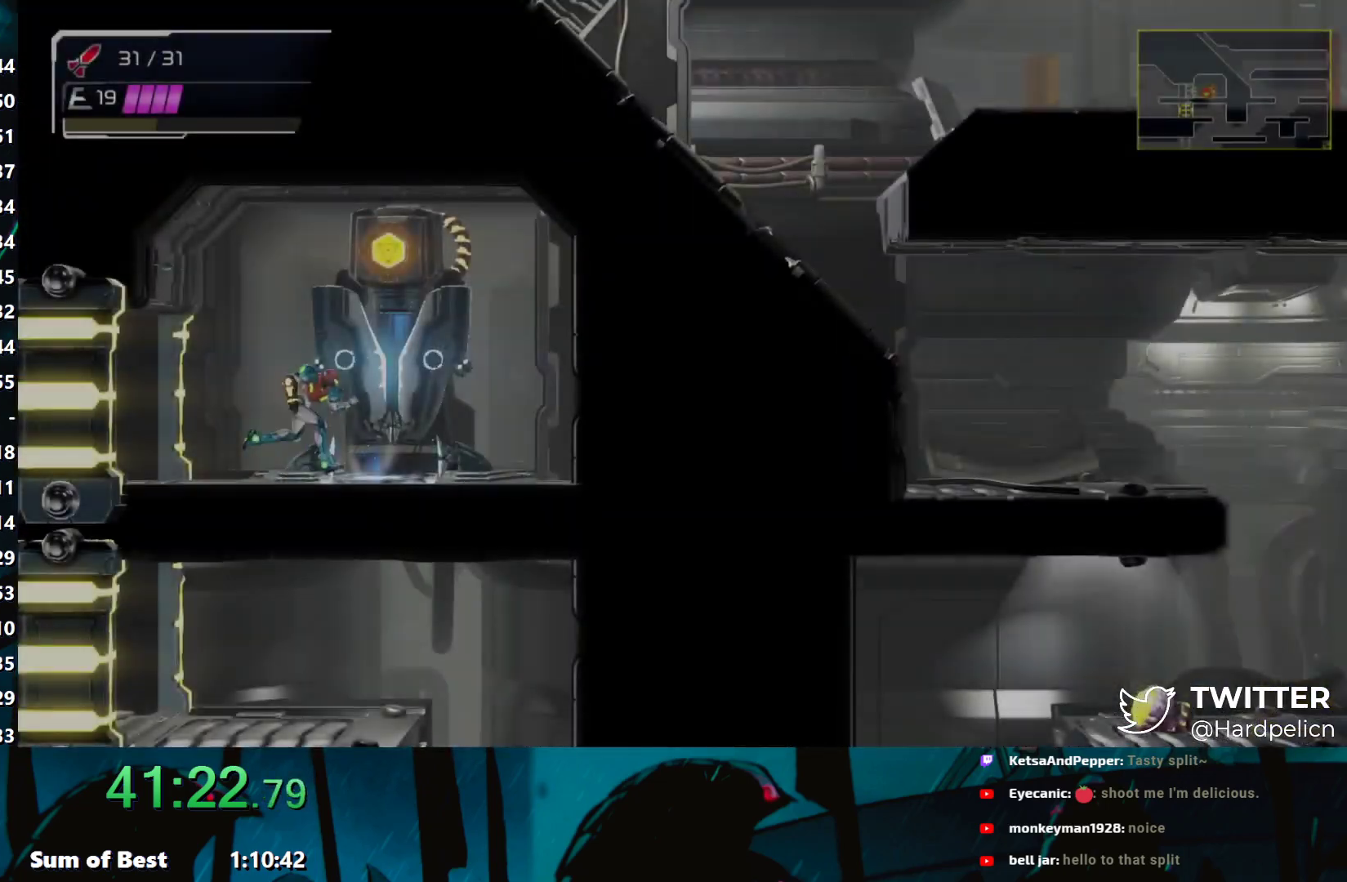
{"buttons": [], "left_stick": "left", "events": [[117, "left_stick", "center"], [500, "left_stick", "left"]]}
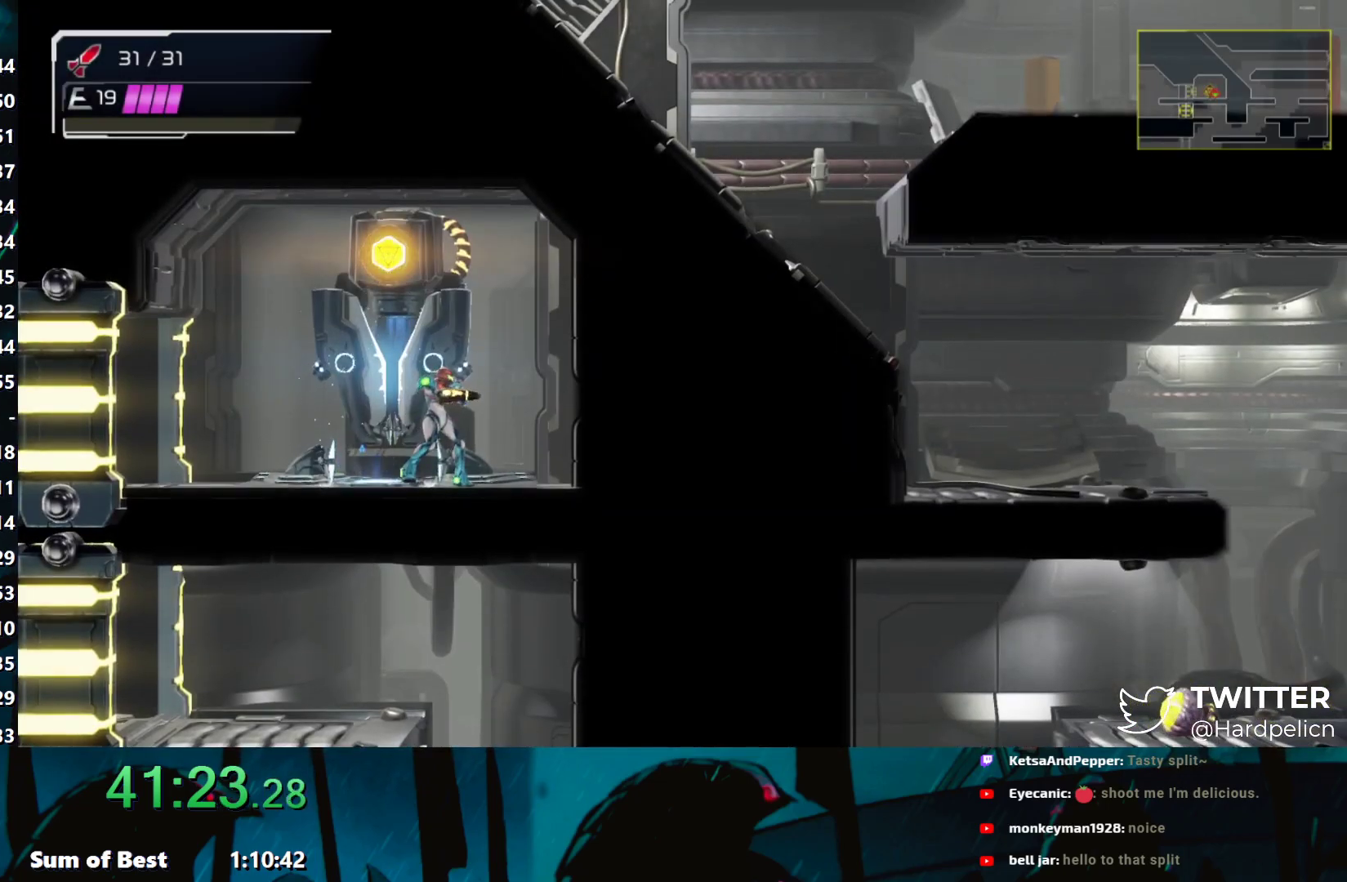
{"buttons": [], "left_stick": "center", "events": [[133, "left_stick", "center"]]}